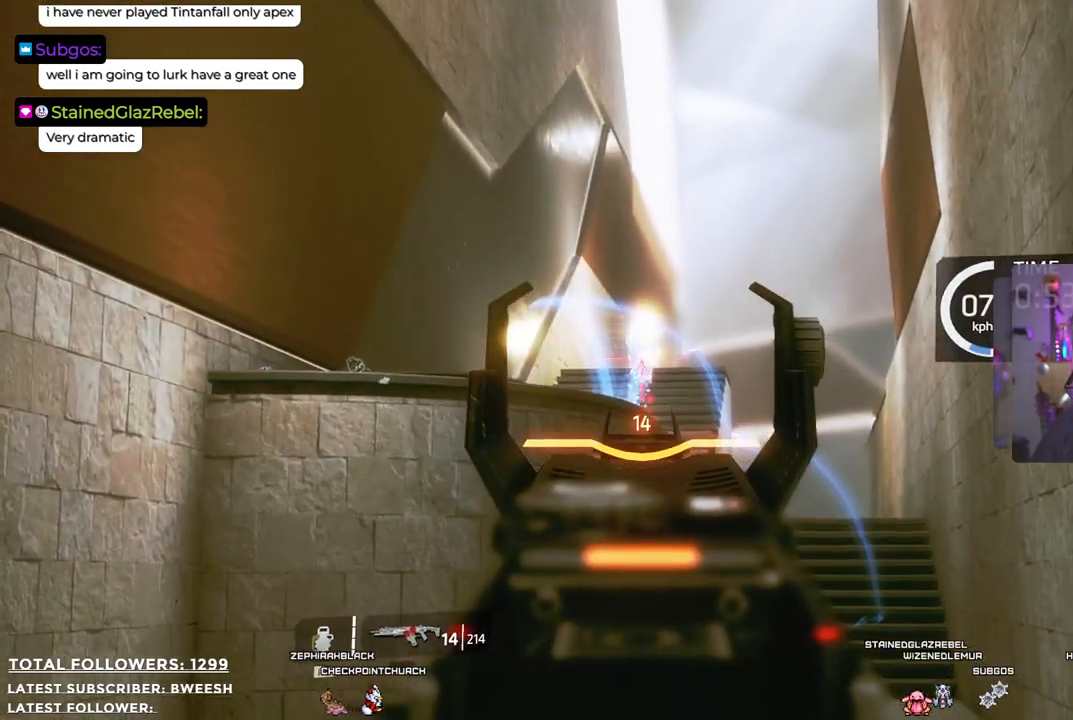
Gameplay with a controller (Xbox layout); each line is a JSON object with the inputs held at the frame after it. "events" lists button and stick changes between this image and that frame as [ms after this image, input, new state], when the widget could be followed in between.
{"buttons": ["L3"], "left_stick": "up", "right_stick": "center", "events": [[100, "R2", "down"], [134, "L2", "up"], [200, "R2", "up"], [434, "L3", "down"]]}
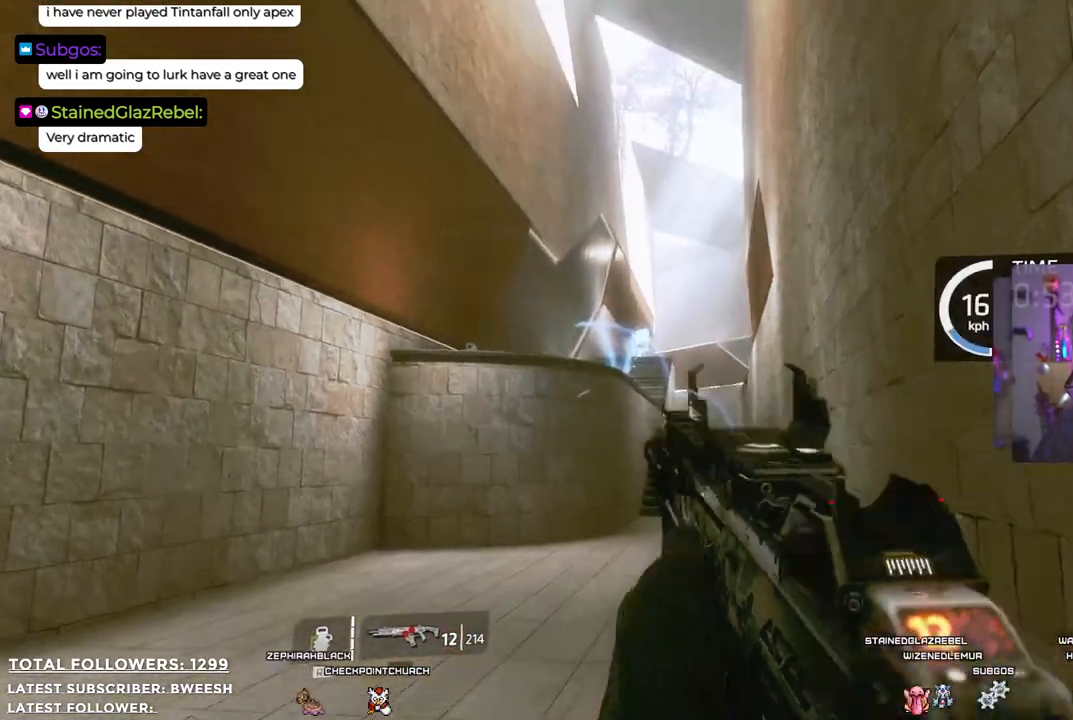
{"buttons": [], "left_stick": "up", "right_stick": "center", "events": [[17, "right_stick", "down"], [150, "L3", "up"], [150, "right_stick", "center"]]}
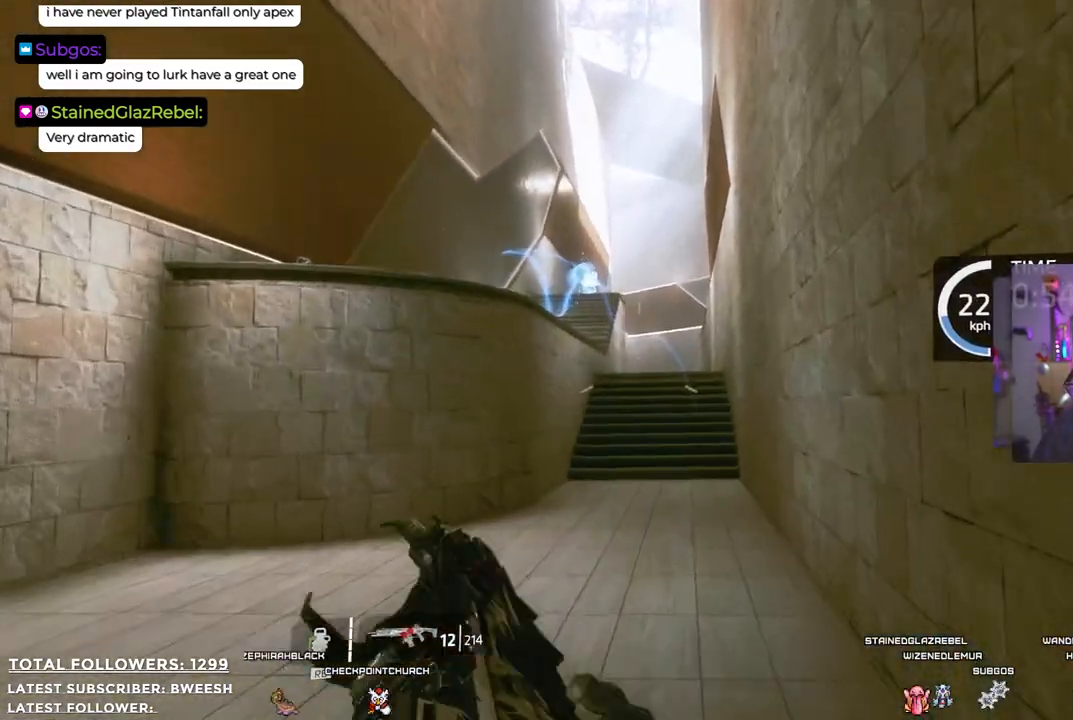
{"buttons": [], "left_stick": "up", "right_stick": "center", "events": []}
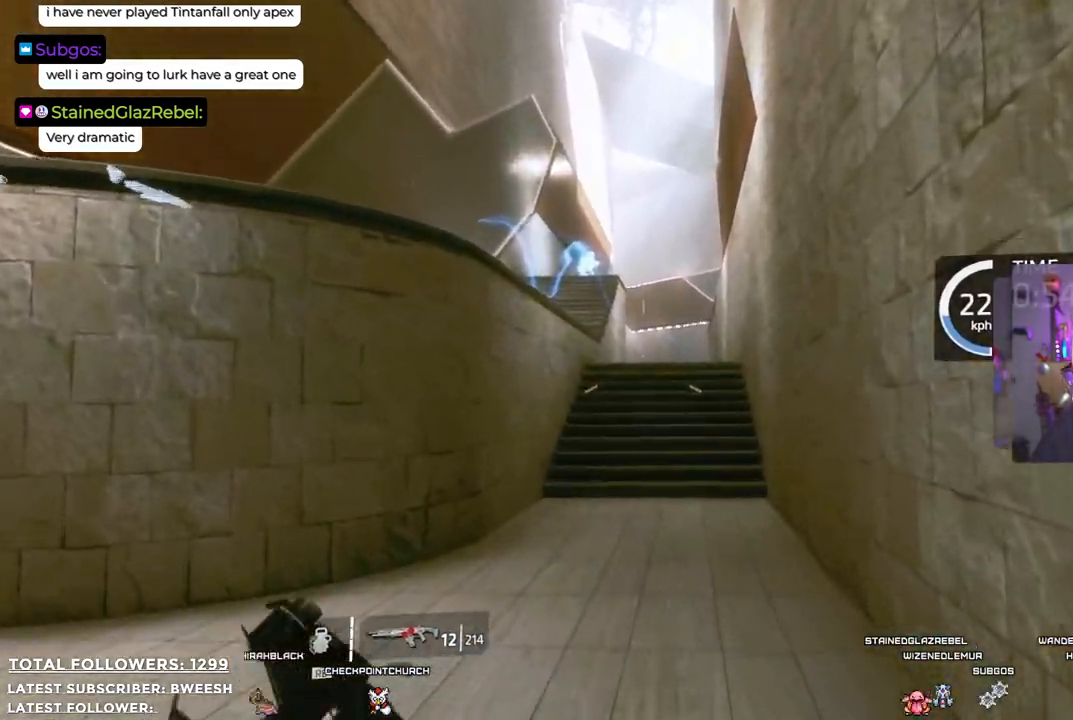
{"buttons": [], "left_stick": "up", "right_stick": "center", "events": []}
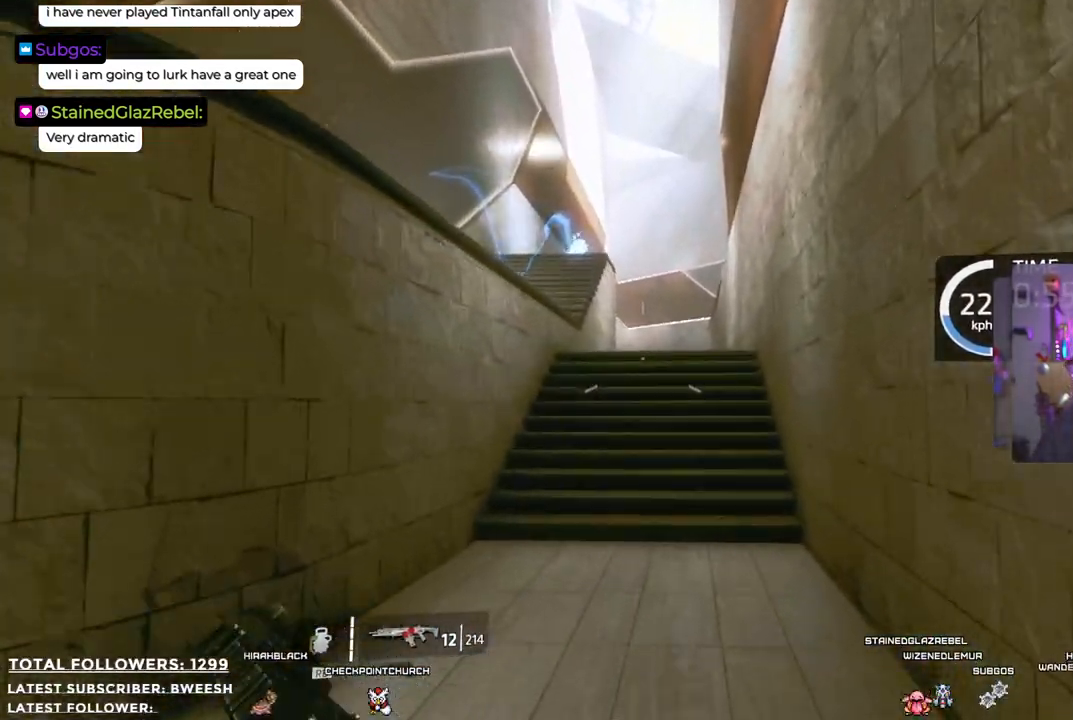
{"buttons": [], "left_stick": "up", "right_stick": "center", "events": []}
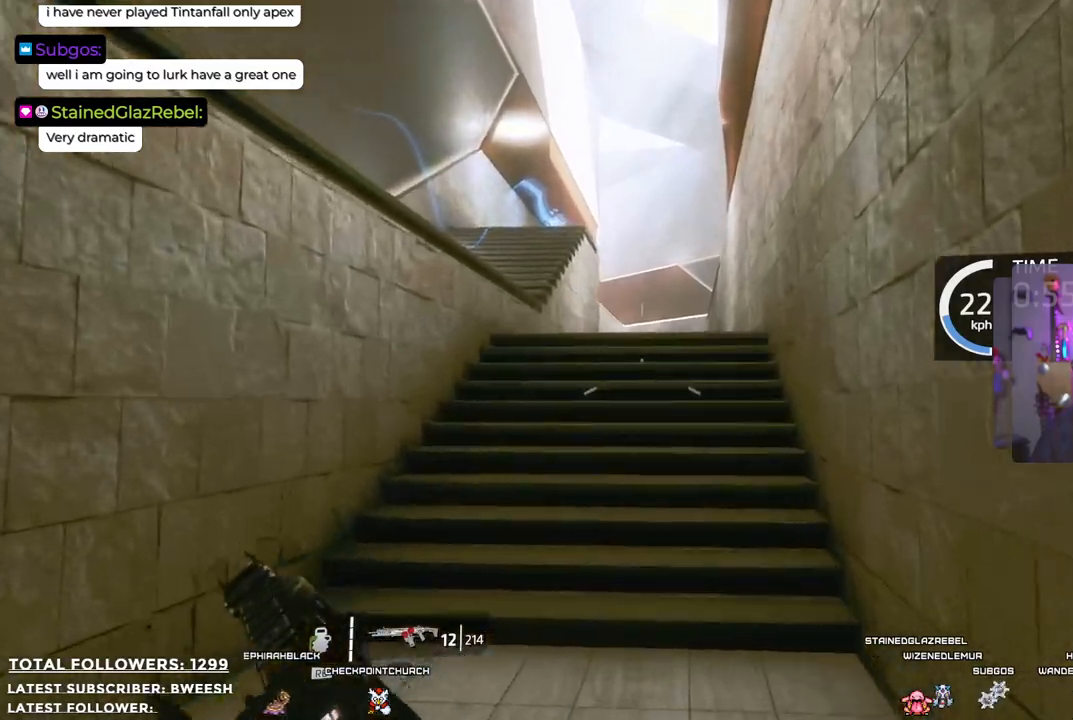
{"buttons": [], "left_stick": "up", "right_stick": "center", "events": [[100, "right_stick", "down-left"], [233, "right_stick", "center"]]}
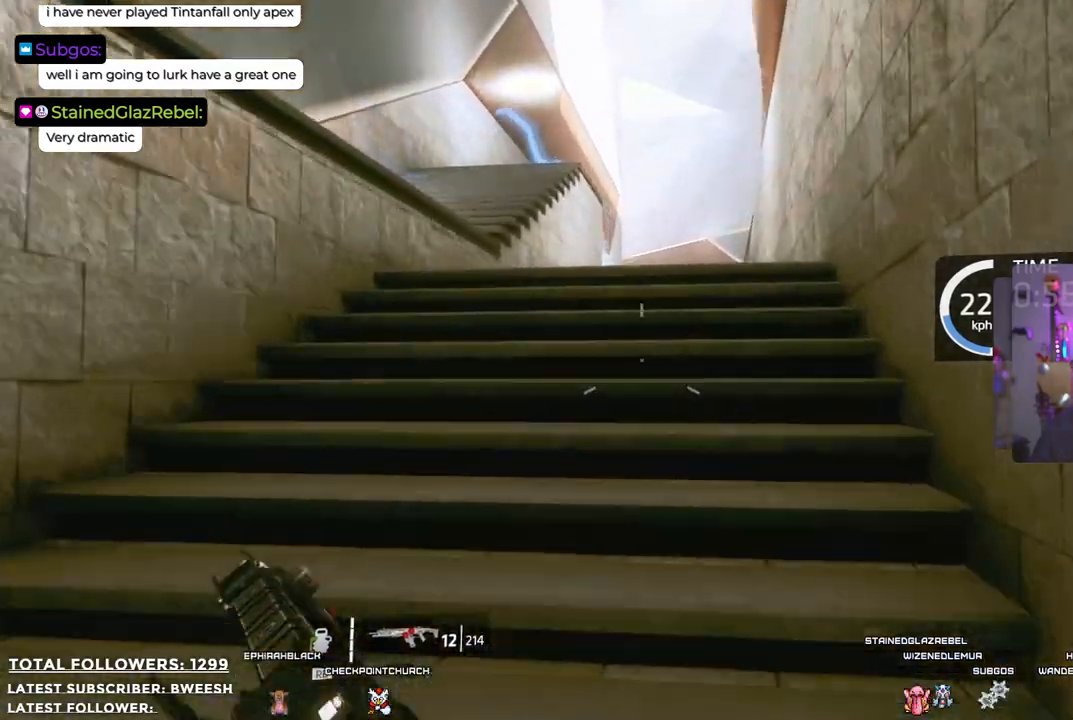
{"buttons": [], "left_stick": "up", "right_stick": "center", "events": [[200, "right_stick", "left"], [367, "right_stick", "center"]]}
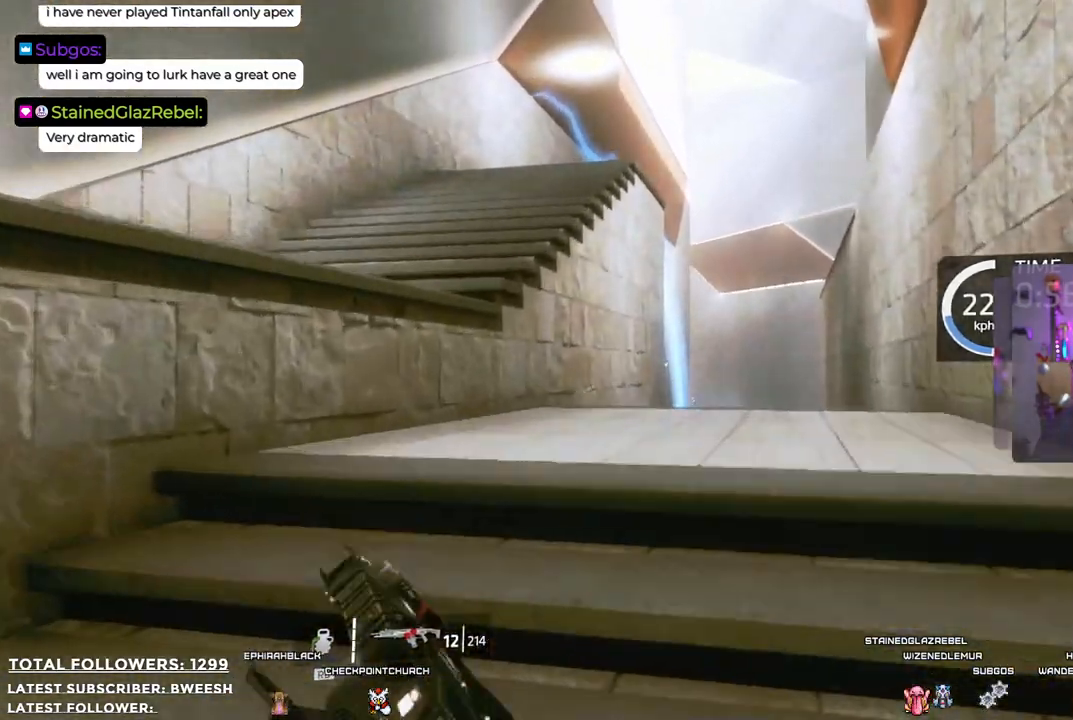
{"buttons": [], "left_stick": "up", "right_stick": "down-right", "events": [[500, "right_stick", "down-right"]]}
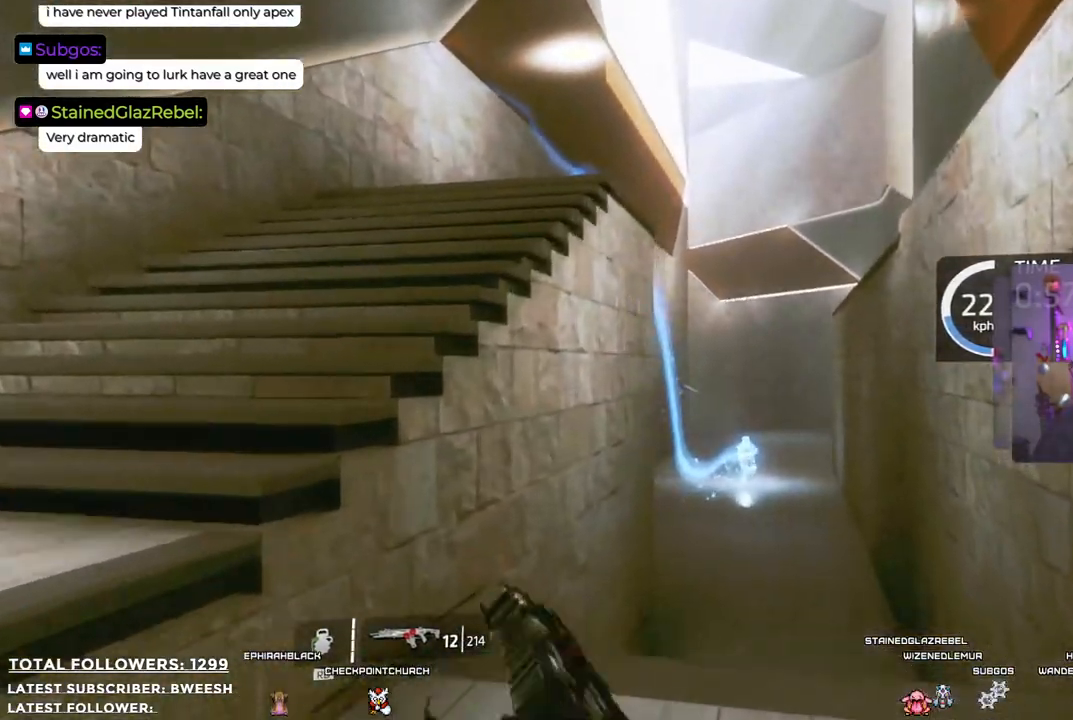
{"buttons": [], "left_stick": "up", "right_stick": "up-left", "events": [[218, "right_stick", "center"], [501, "right_stick", "up-left"]]}
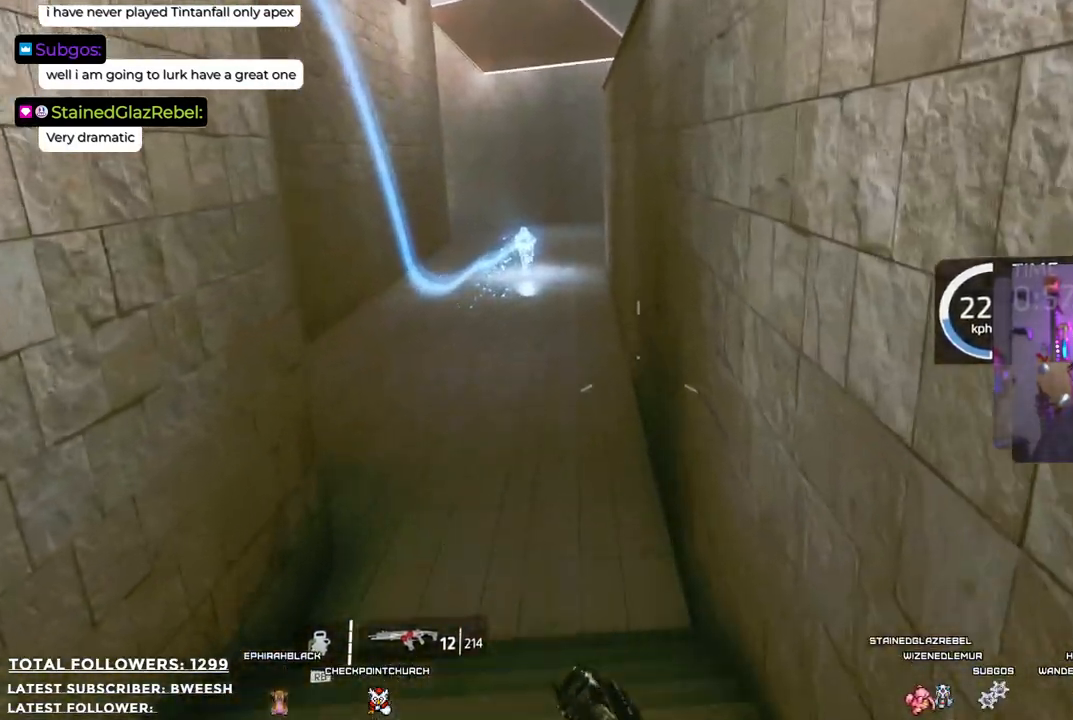
{"buttons": [], "left_stick": "up", "right_stick": "center", "events": [[184, "right_stick", "center"]]}
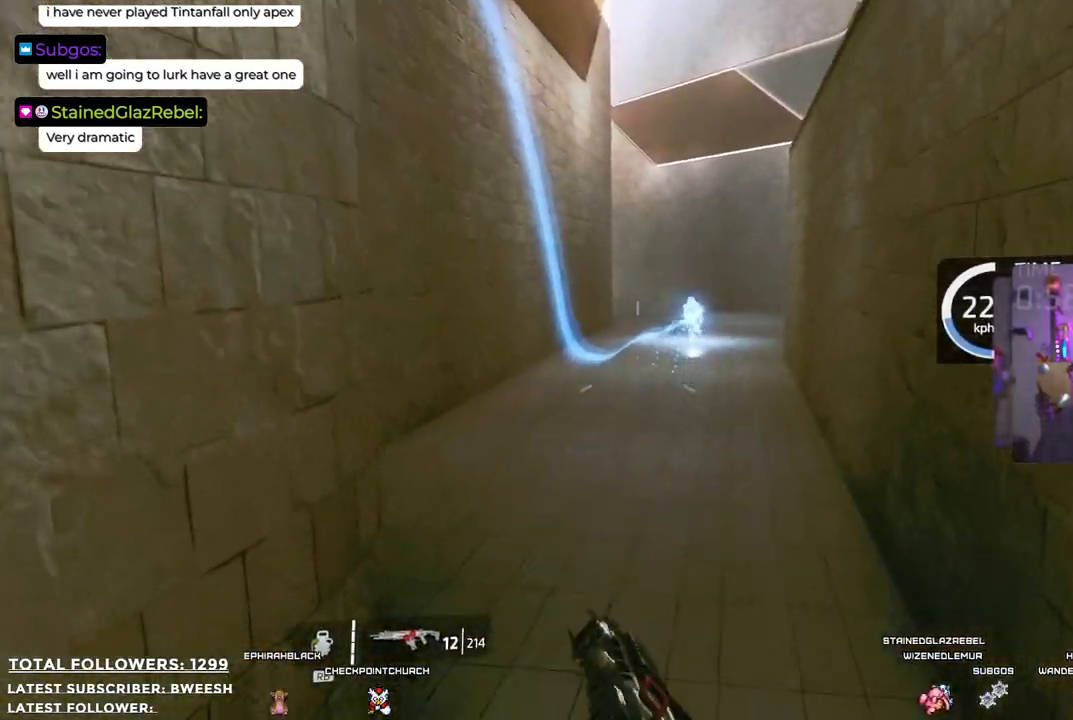
{"buttons": [], "left_stick": "up", "right_stick": "up-right", "events": [[368, "right_stick", "up"], [418, "right_stick", "up-right"]]}
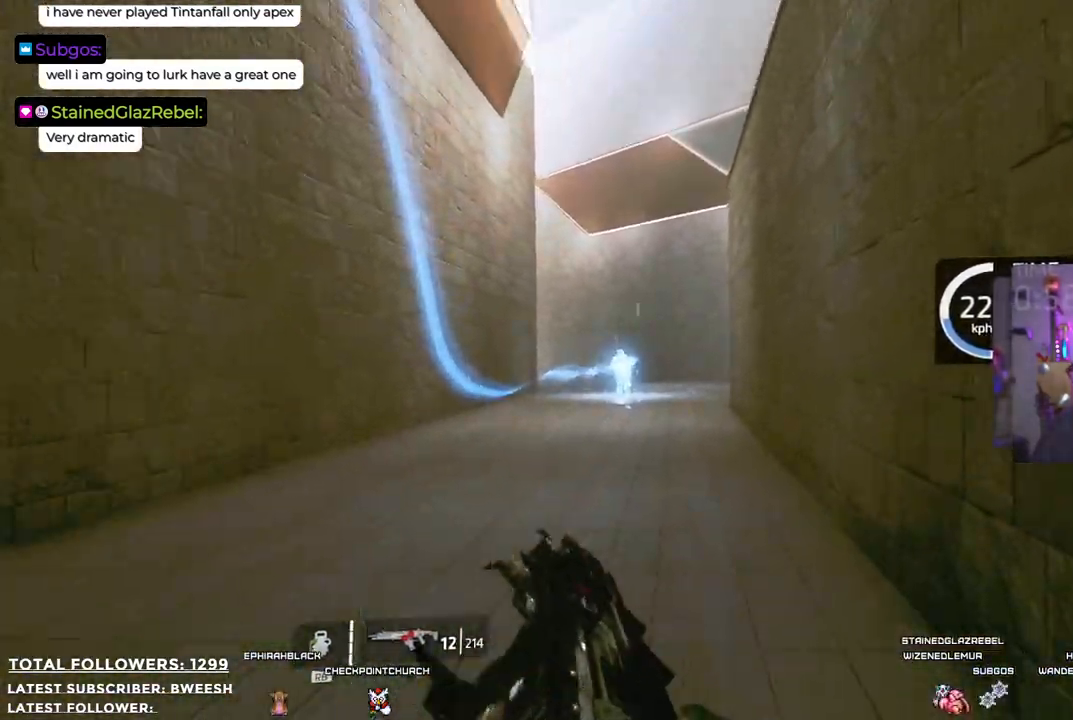
{"buttons": [], "left_stick": "up", "right_stick": "center", "events": [[50, "right_stick", "center"]]}
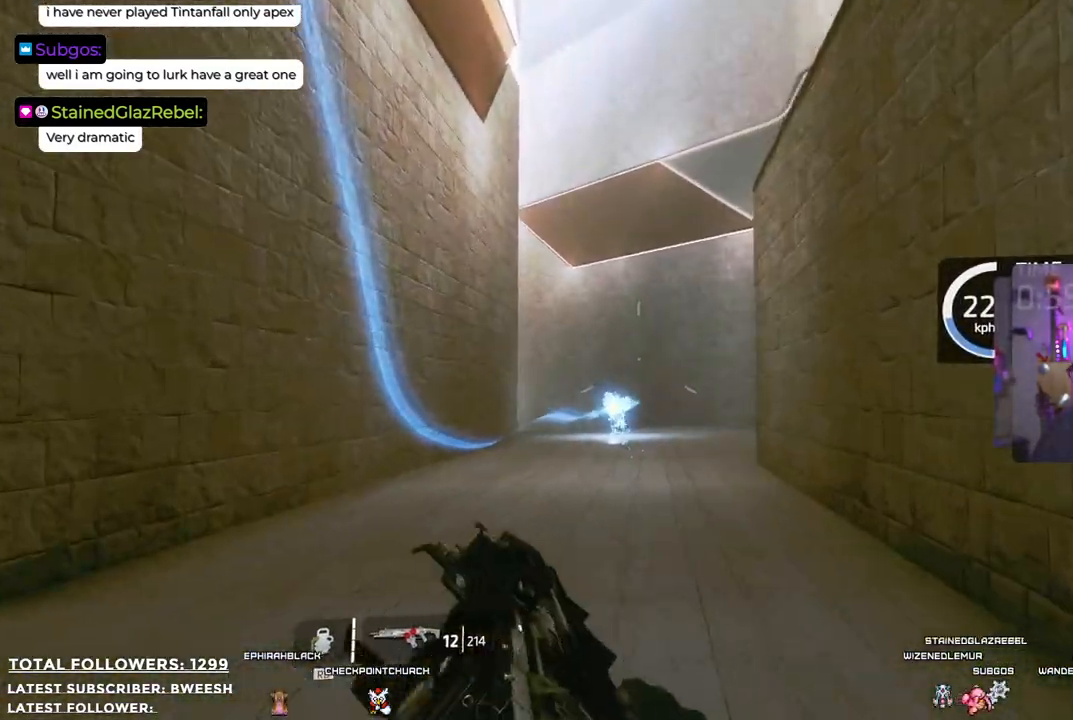
{"buttons": [], "left_stick": "up", "right_stick": "center", "events": []}
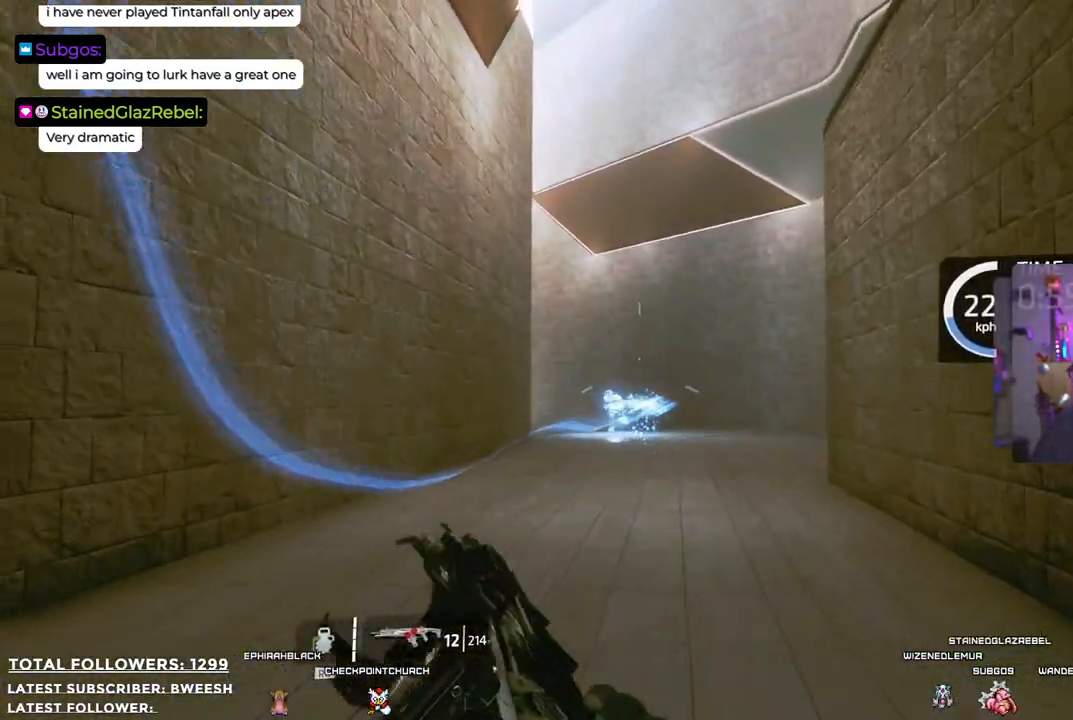
{"buttons": [], "left_stick": "up", "right_stick": "center", "events": []}
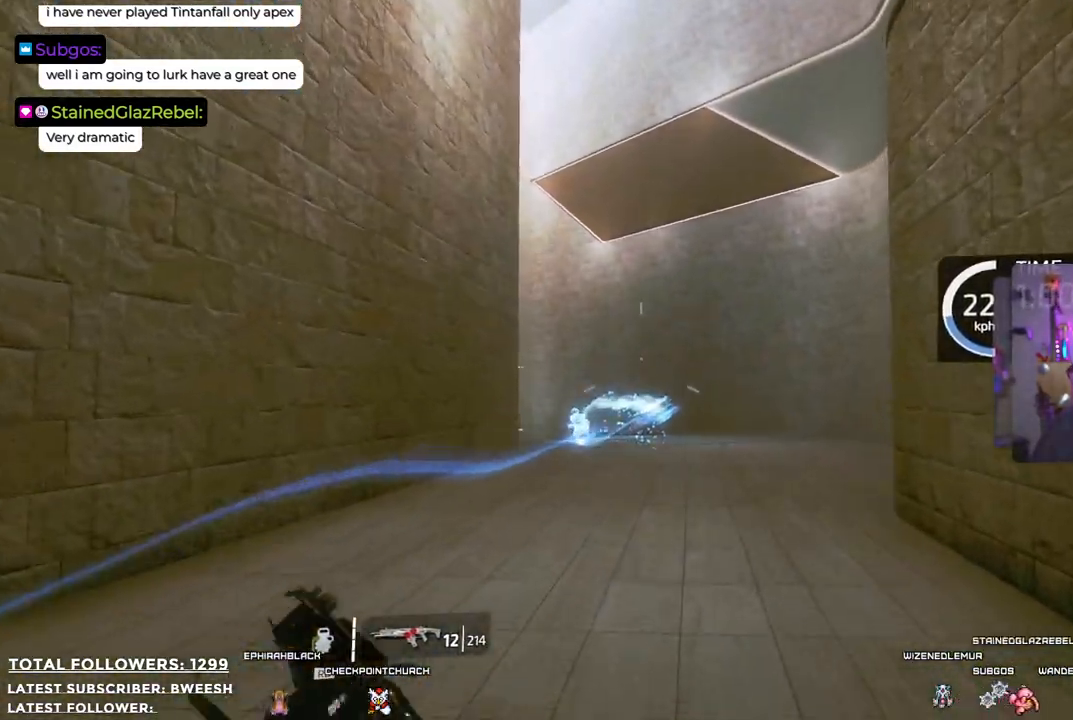
{"buttons": [], "left_stick": "up", "right_stick": "center", "events": []}
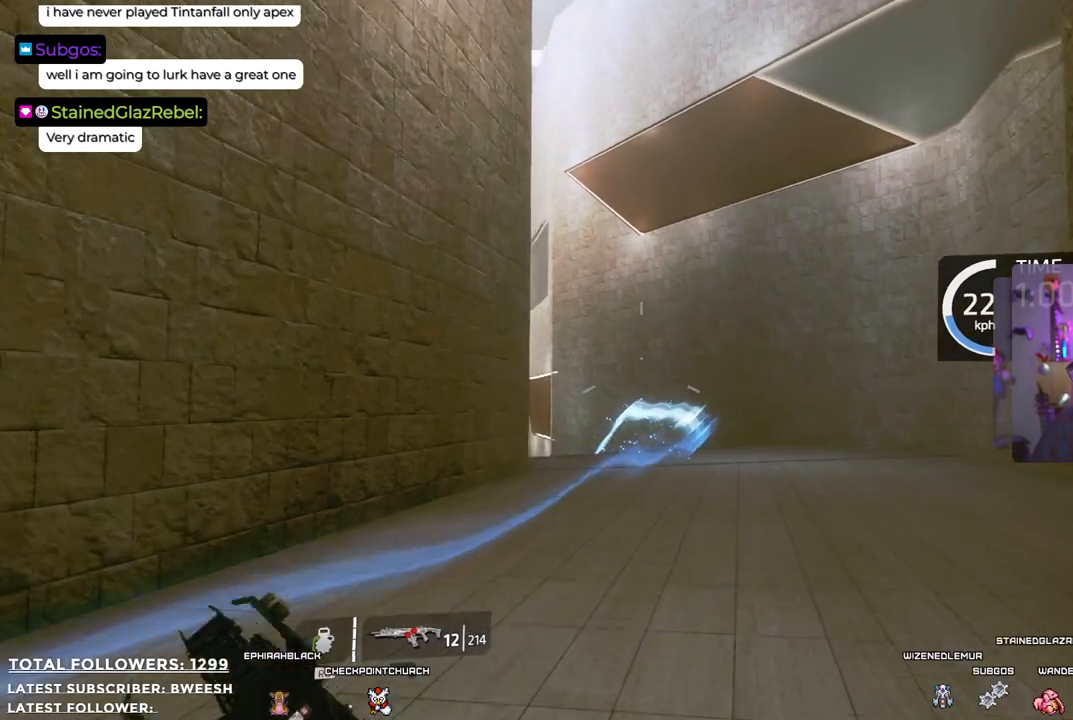
{"buttons": [], "left_stick": "up", "right_stick": "center", "events": [[167, "right_stick", "down-left"], [401, "right_stick", "center"]]}
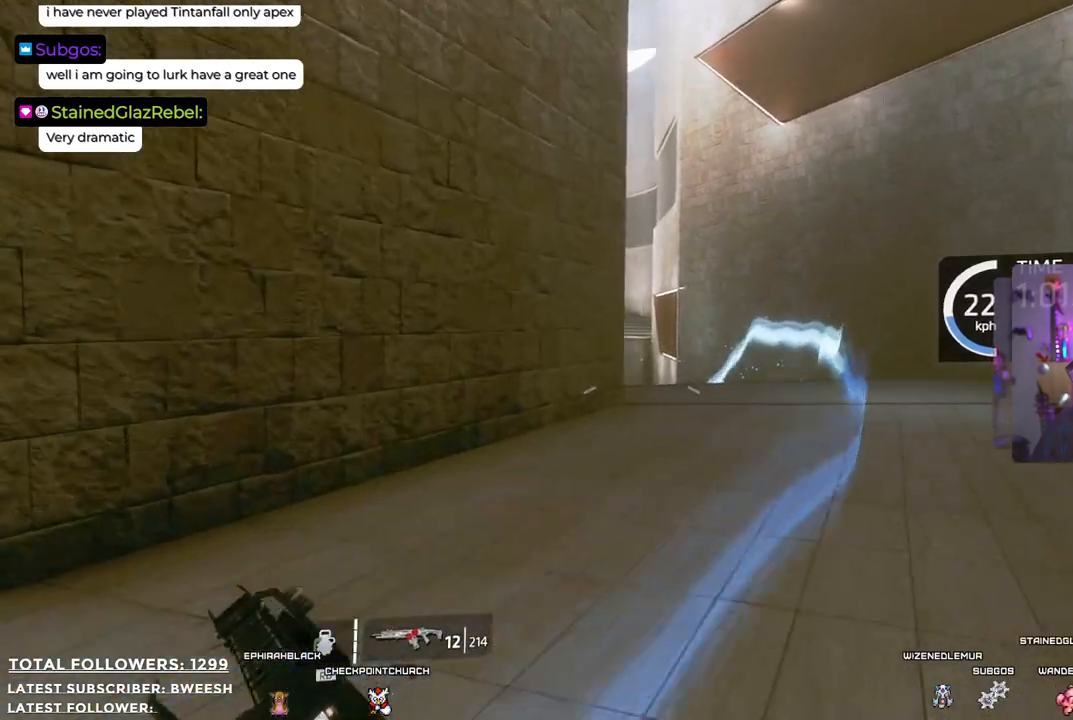
{"buttons": [], "left_stick": "up", "right_stick": "center", "events": []}
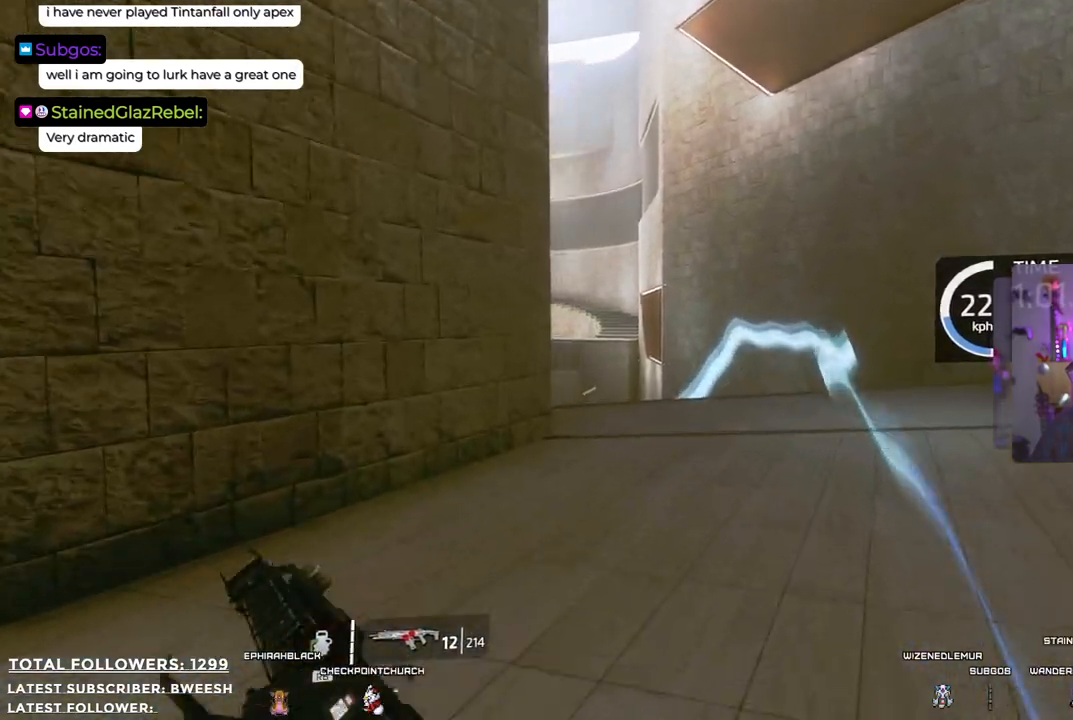
{"buttons": [], "left_stick": "up", "right_stick": "center", "events": []}
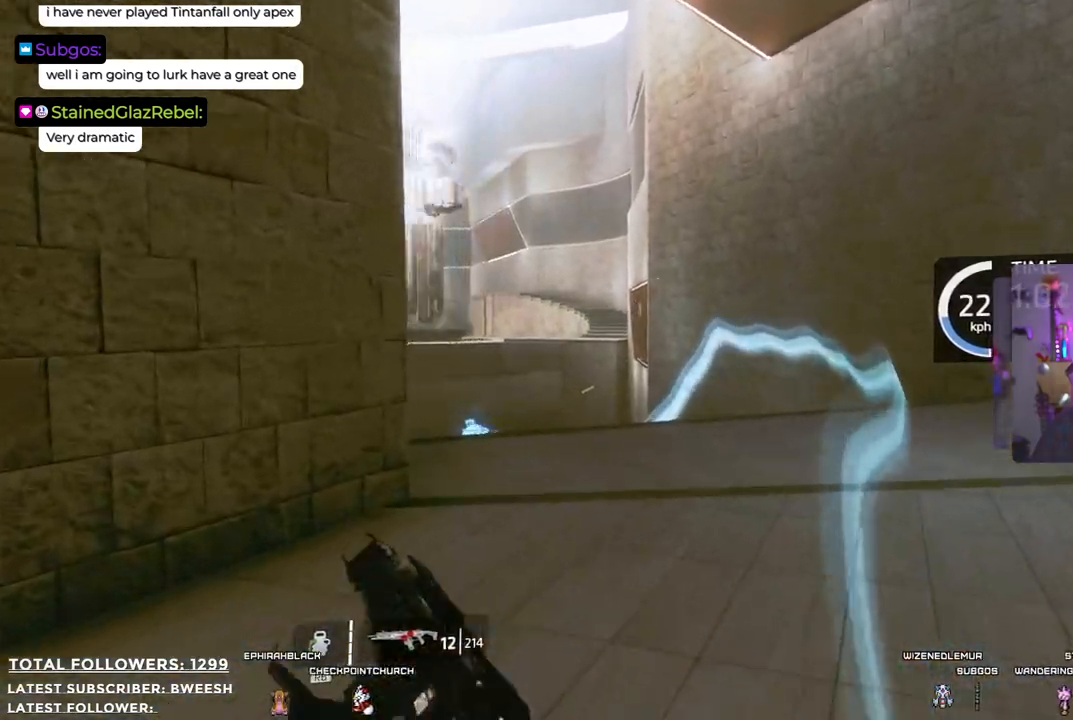
{"buttons": [], "left_stick": "up", "right_stick": "center", "events": []}
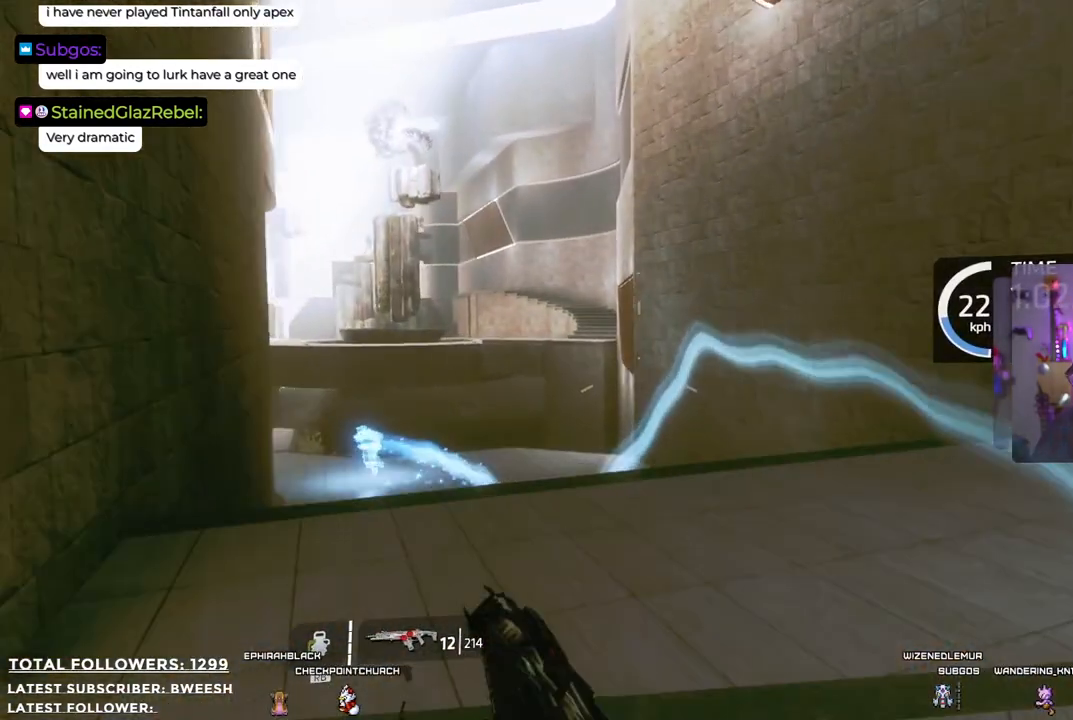
{"buttons": [], "left_stick": "up", "right_stick": "center", "events": []}
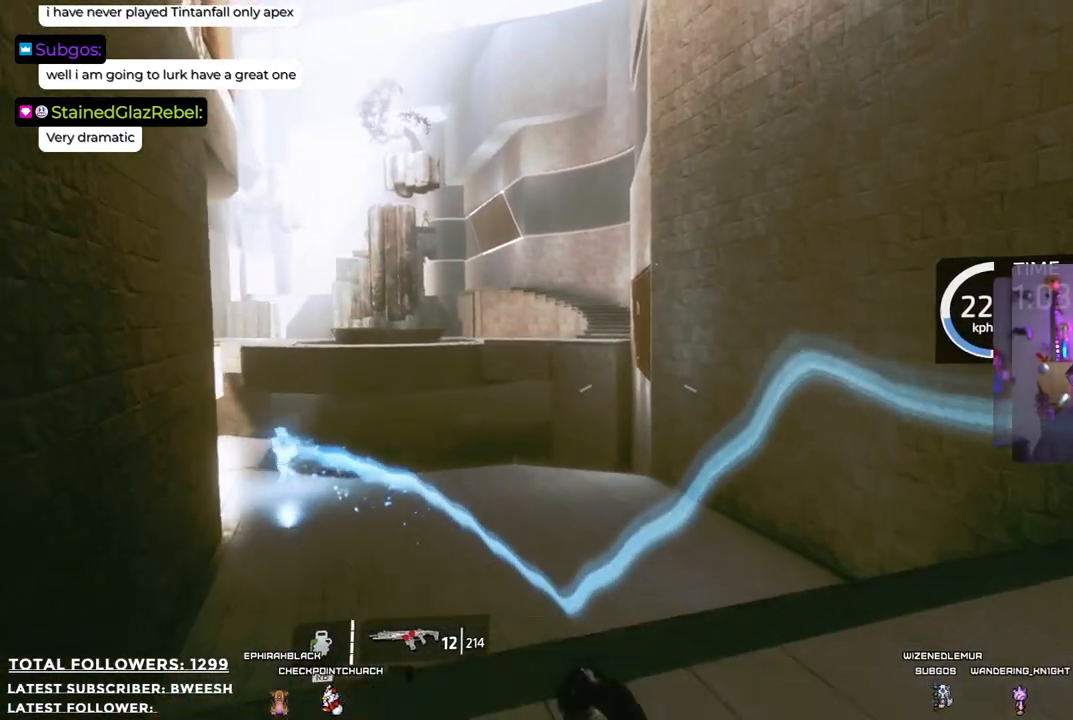
{"buttons": [], "left_stick": "up", "right_stick": "center", "events": []}
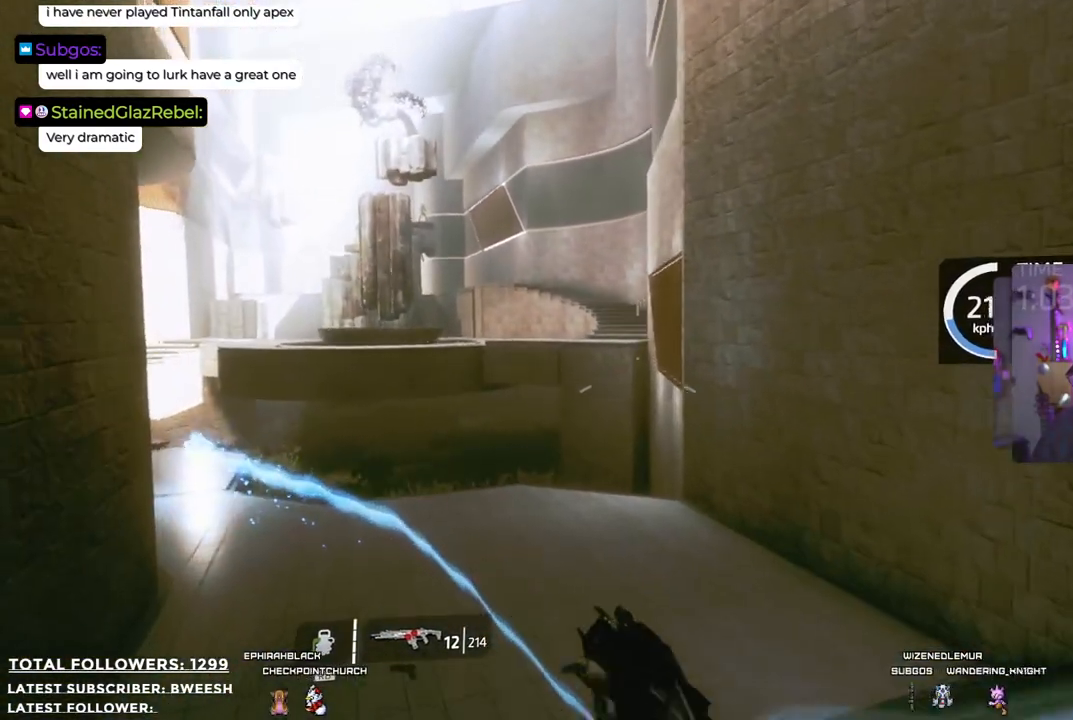
{"buttons": [], "left_stick": "up", "right_stick": "center", "events": []}
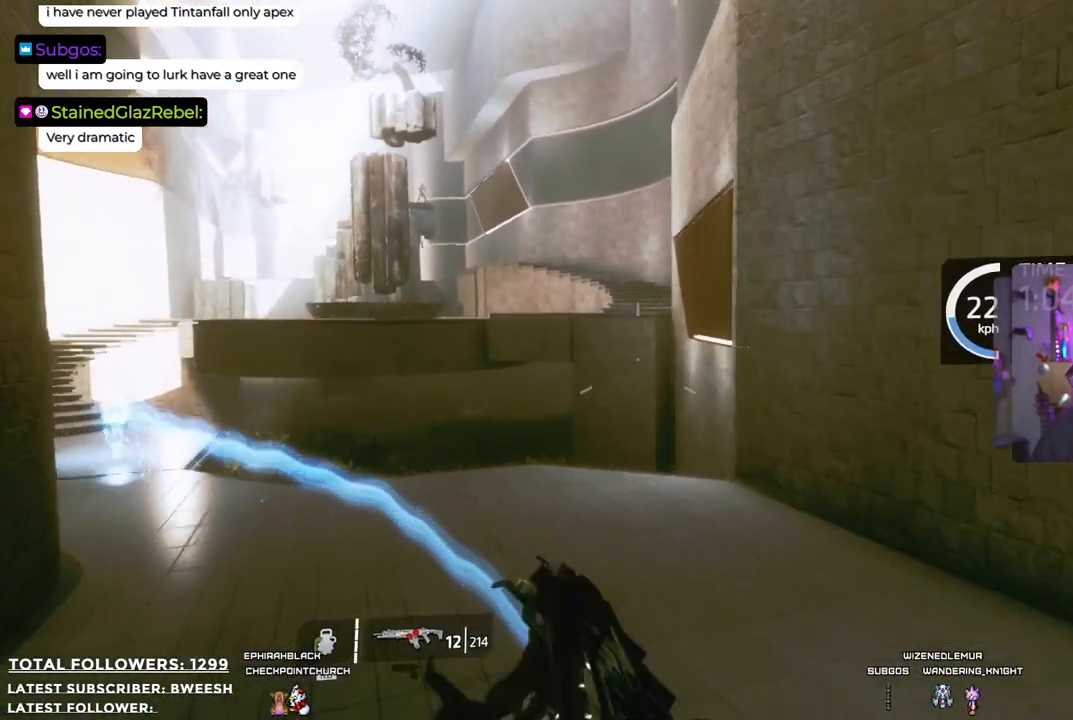
{"buttons": [], "left_stick": "up", "right_stick": "center", "events": []}
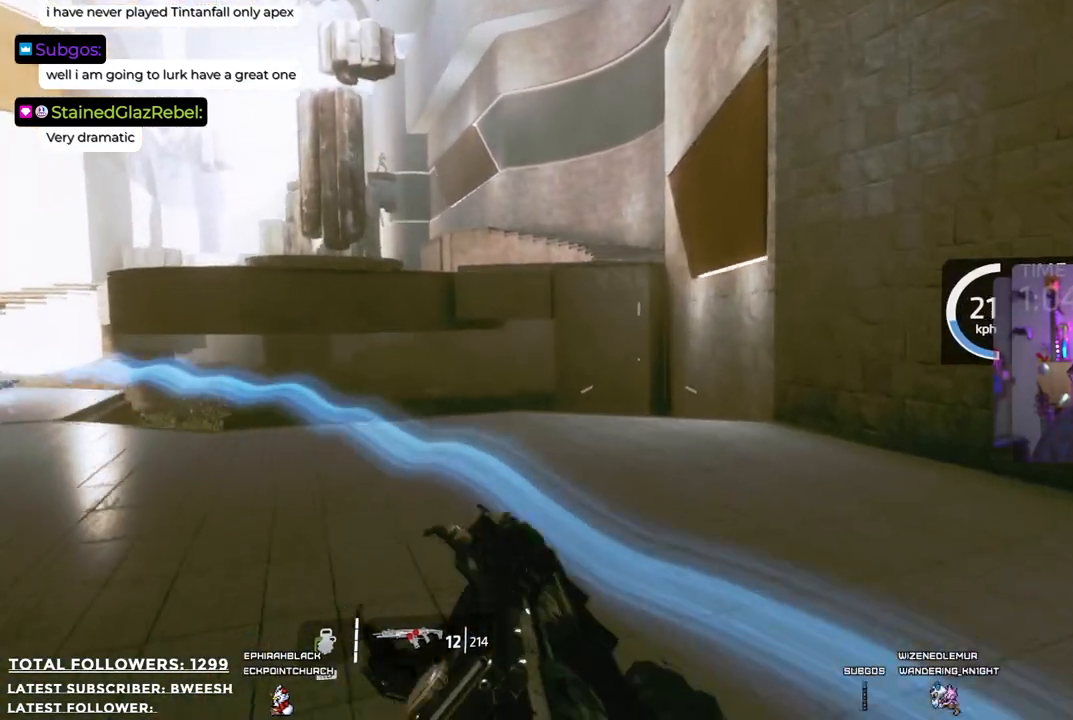
{"buttons": [], "left_stick": "up", "right_stick": "up-right", "events": [[250, "right_stick", "up-right"]]}
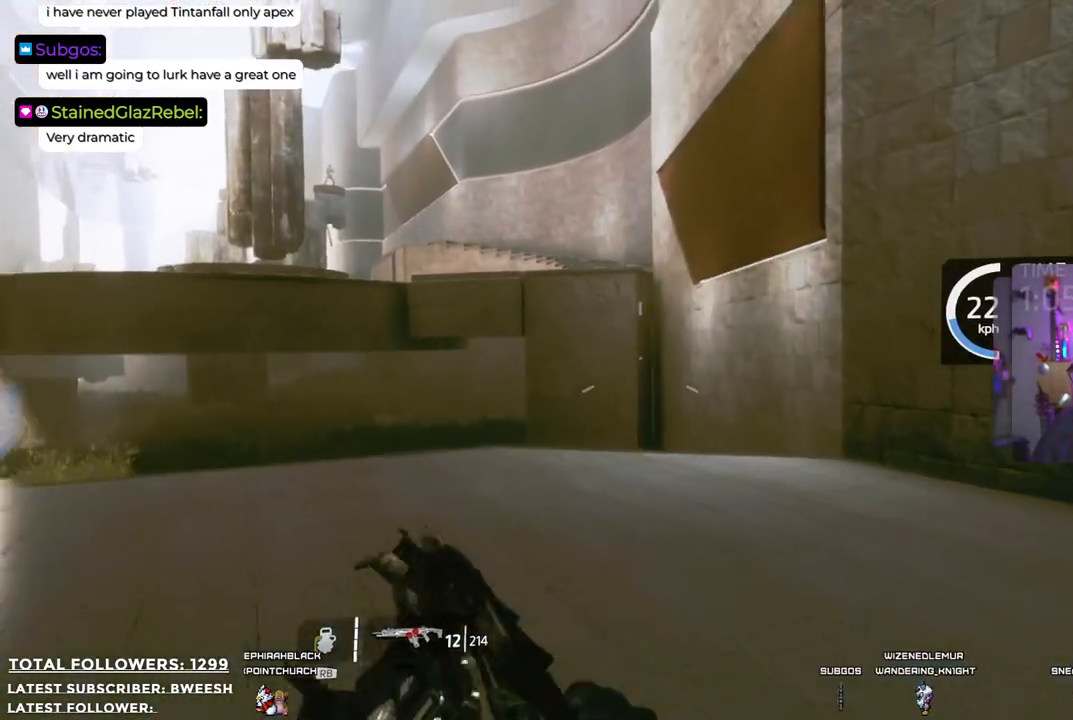
{"buttons": [], "left_stick": "up", "right_stick": "center", "events": [[417, "right_stick", "center"]]}
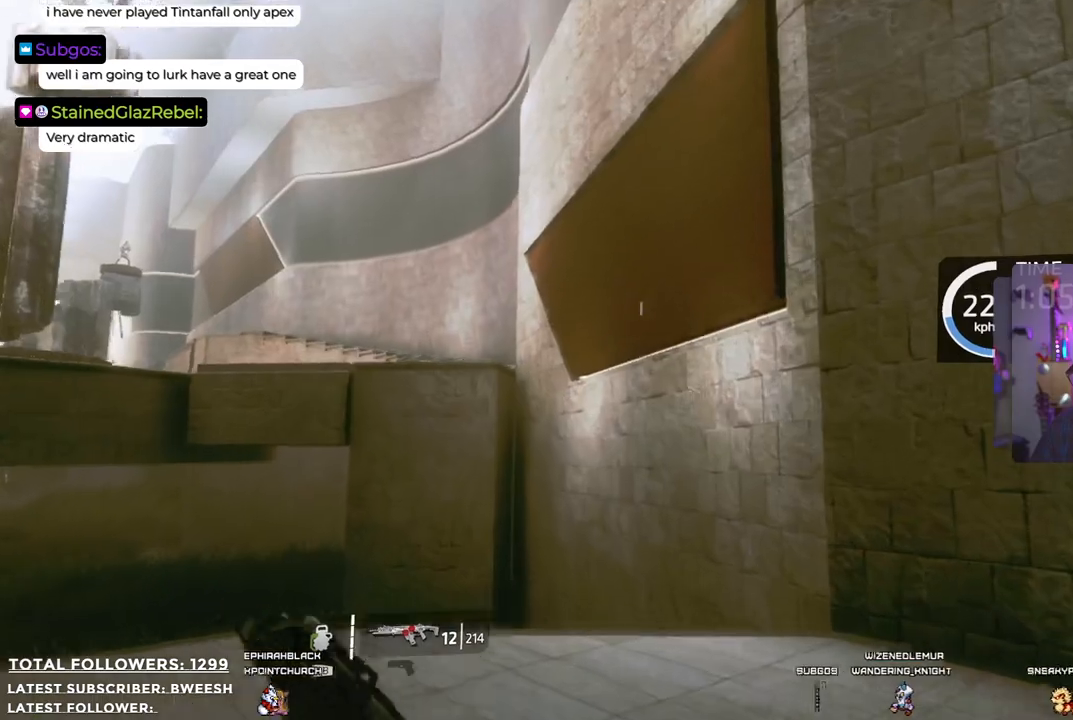
{"buttons": ["A"], "left_stick": "up", "right_stick": "center", "events": [[434, "A", "down"]]}
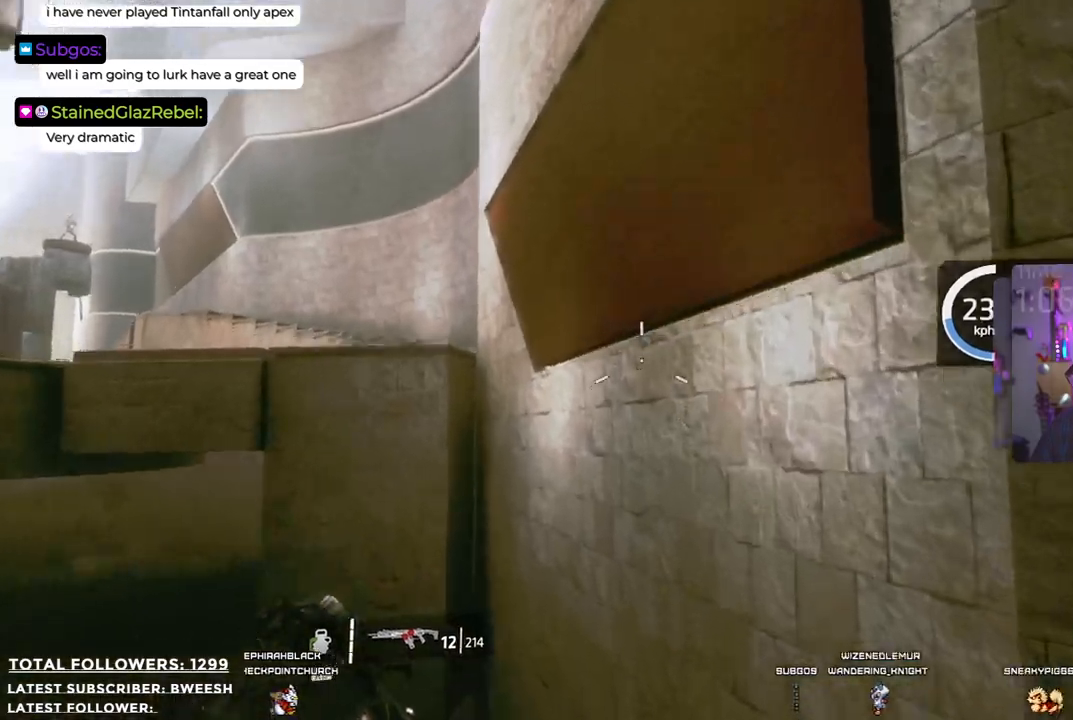
{"buttons": ["A"], "left_stick": "up", "right_stick": "center", "events": [[167, "A", "up"], [283, "A", "down"]]}
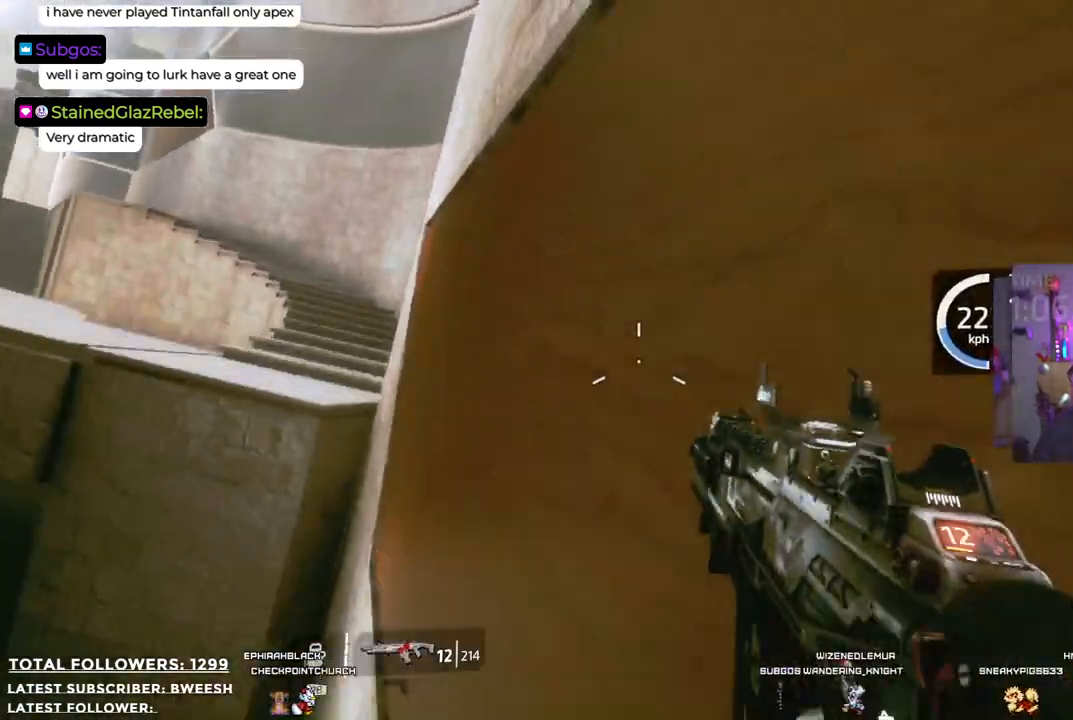
{"buttons": ["A"], "left_stick": "up", "right_stick": "center", "events": []}
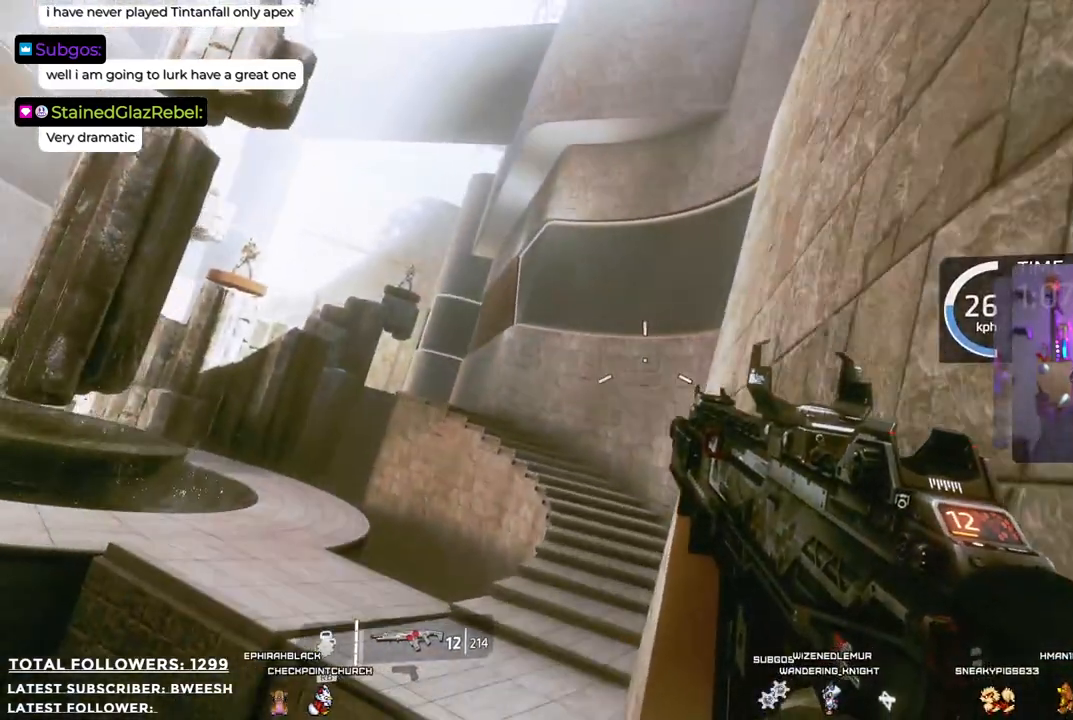
{"buttons": ["A"], "left_stick": "up", "right_stick": "center", "events": []}